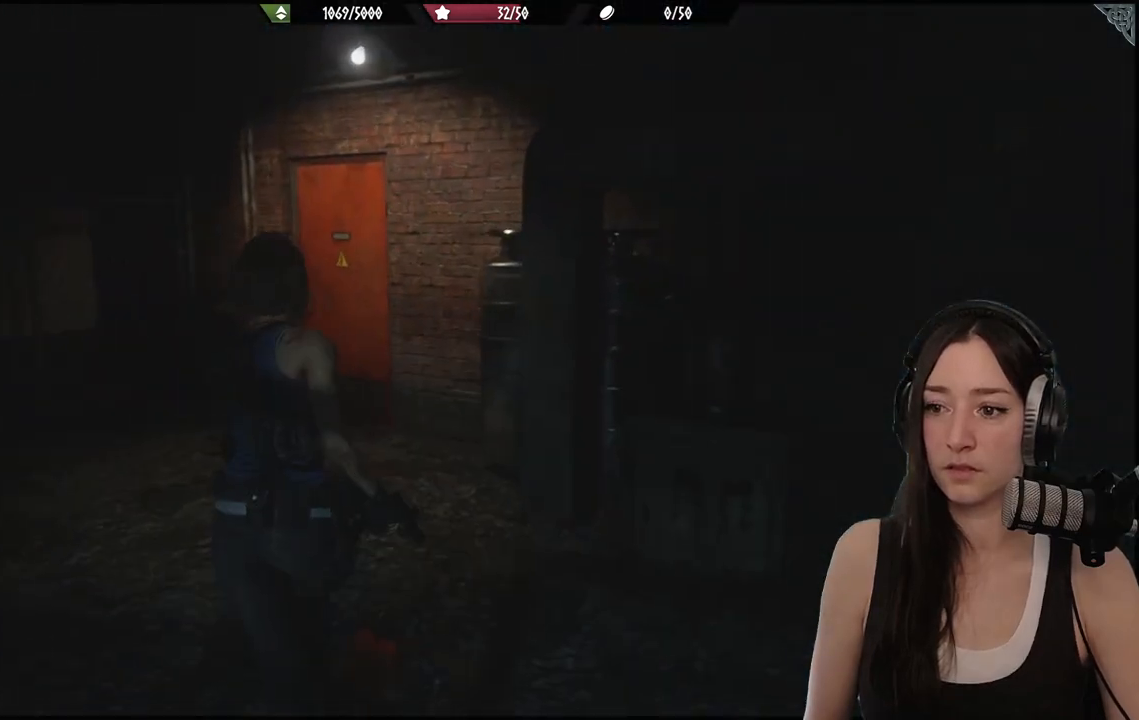
Gameplay with a controller (Xbox layout); each line is a JSON object with the inputs held at the frame after it. "events" lists button and stick changes between this image and that frame as [ms after this image, input, new state], when the widget could be followed in between.
{"buttons": [], "left_stick": "up", "right_stick": "center", "events": []}
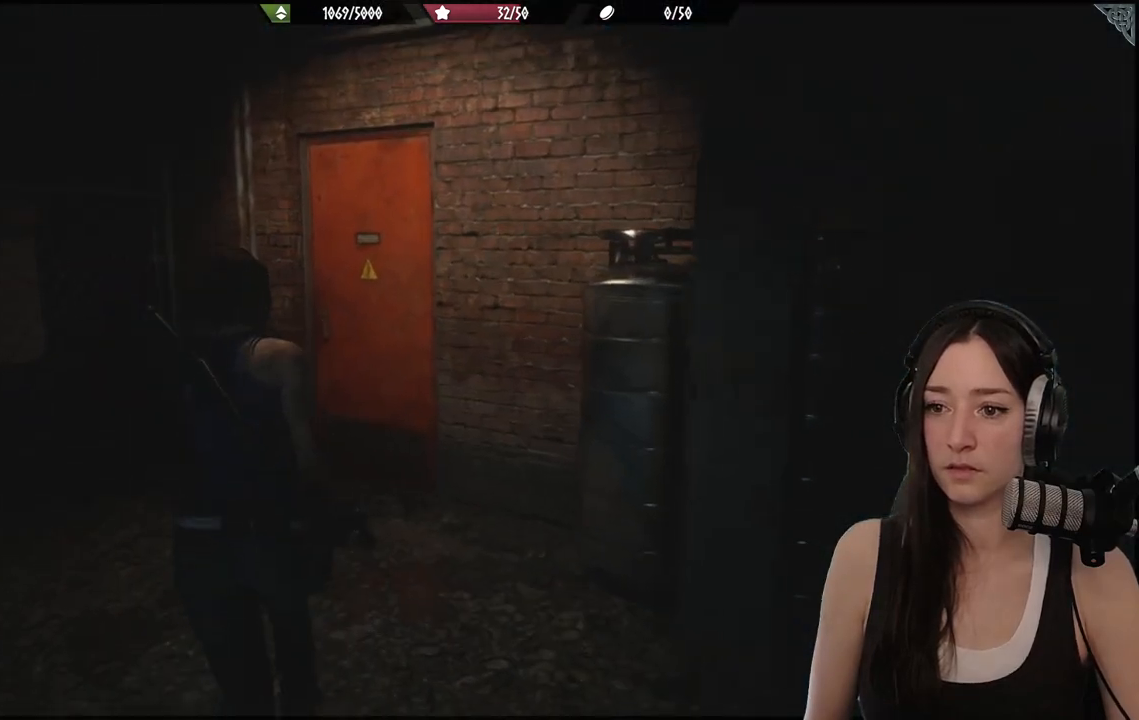
{"buttons": [], "left_stick": "up", "right_stick": "center", "events": []}
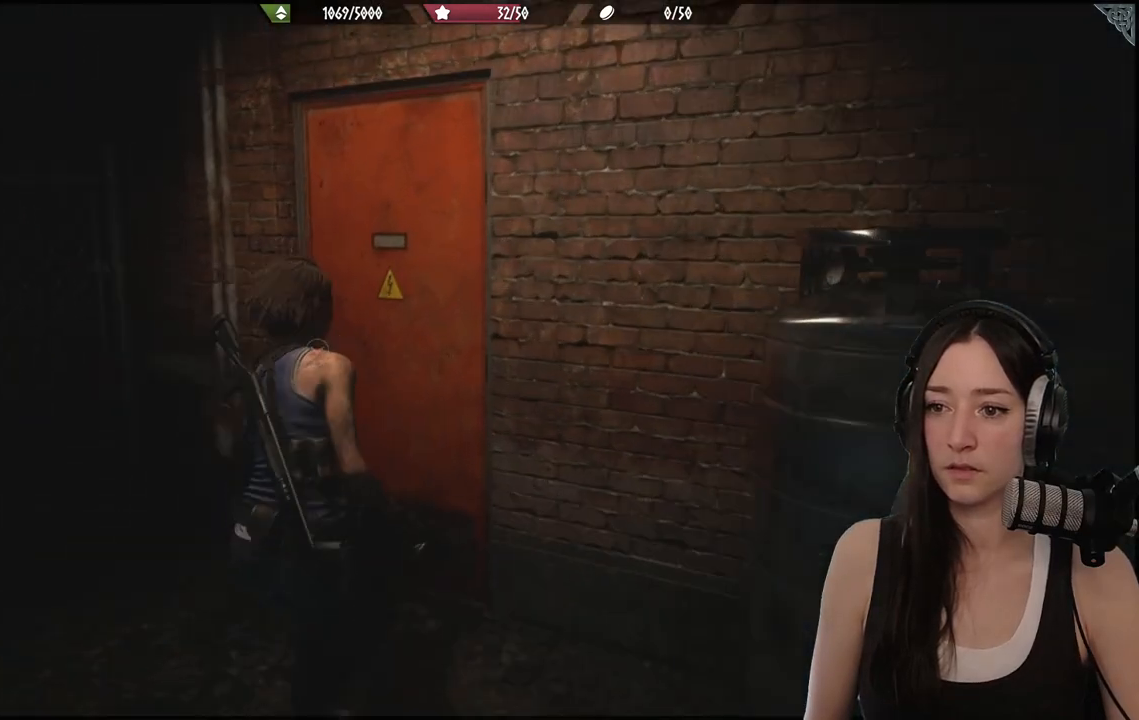
{"buttons": [], "left_stick": "up", "right_stick": "right", "events": [[383, "right_stick", "right"]]}
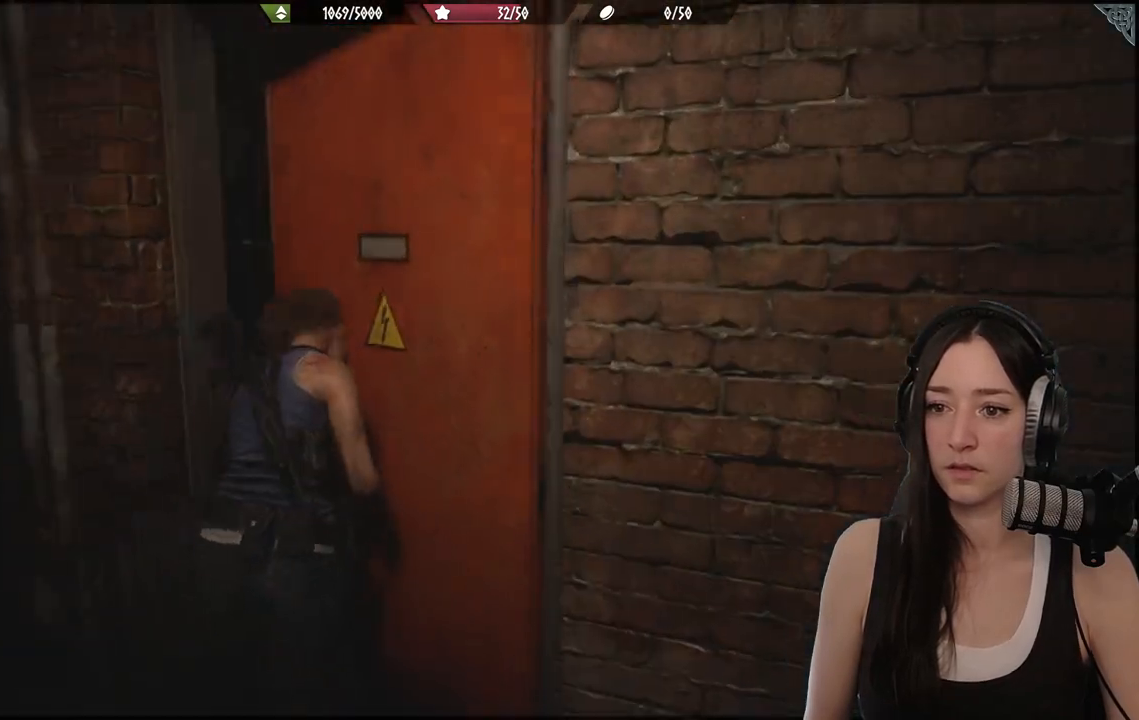
{"buttons": [], "left_stick": "up", "right_stick": "center", "events": [[417, "right_stick", "center"]]}
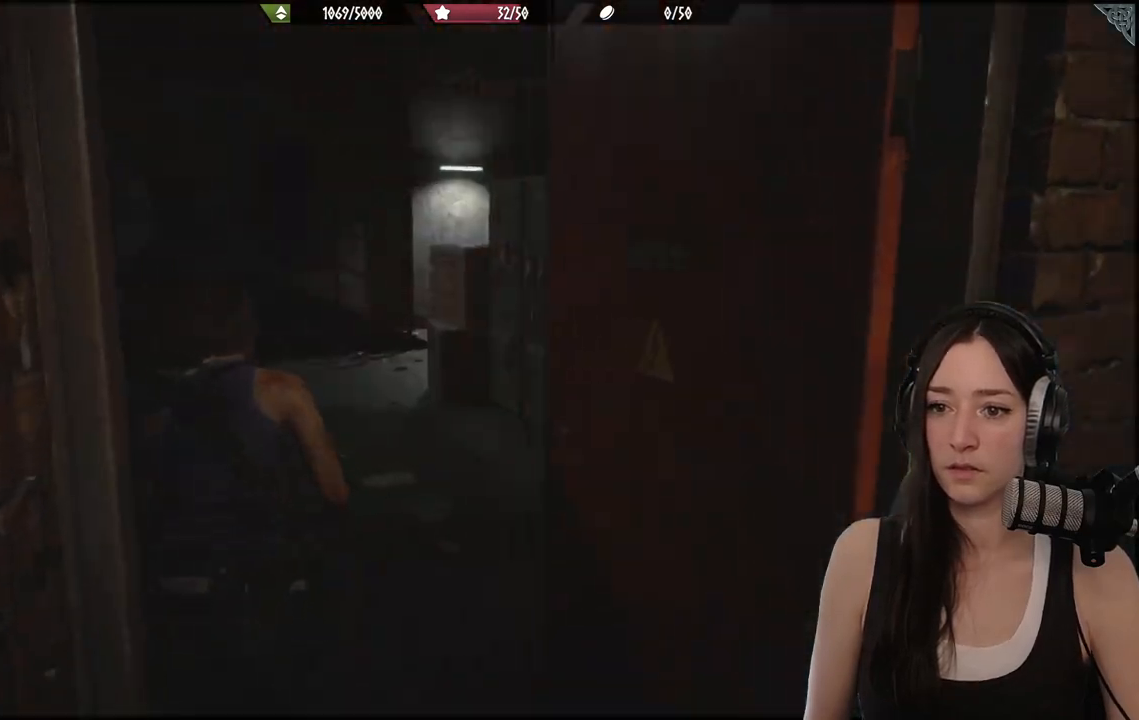
{"buttons": [], "left_stick": "up", "right_stick": "center", "events": []}
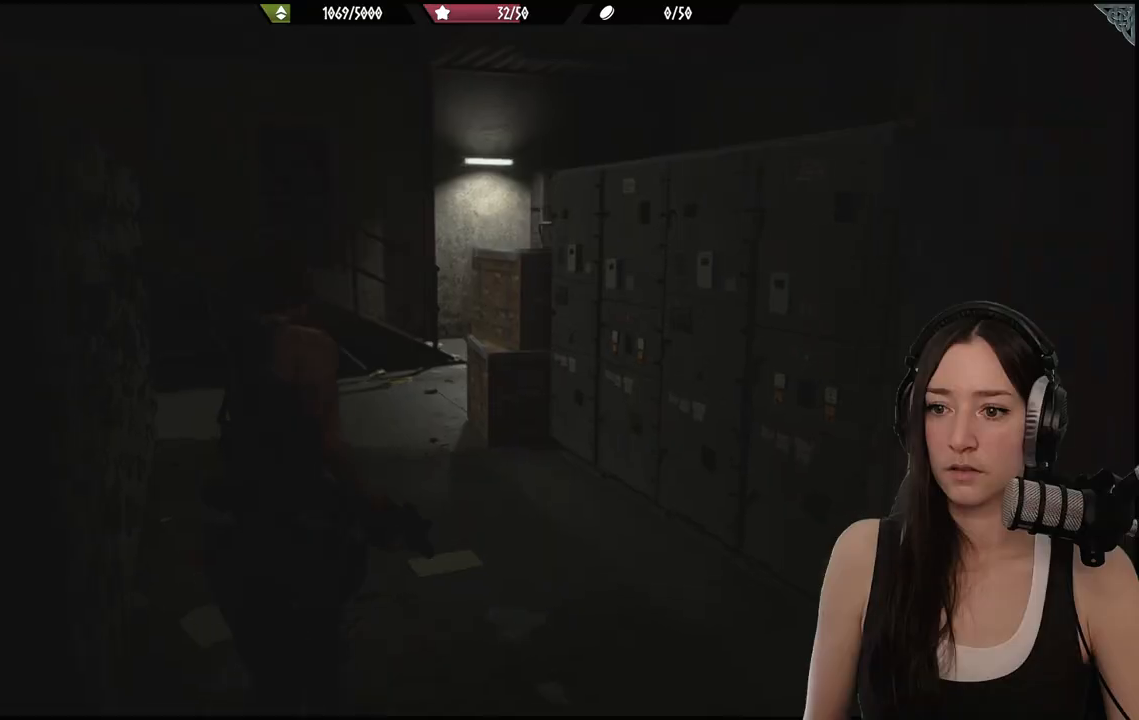
{"buttons": [], "left_stick": "up", "right_stick": "center", "events": [[133, "right_stick", "left"], [300, "right_stick", "center"]]}
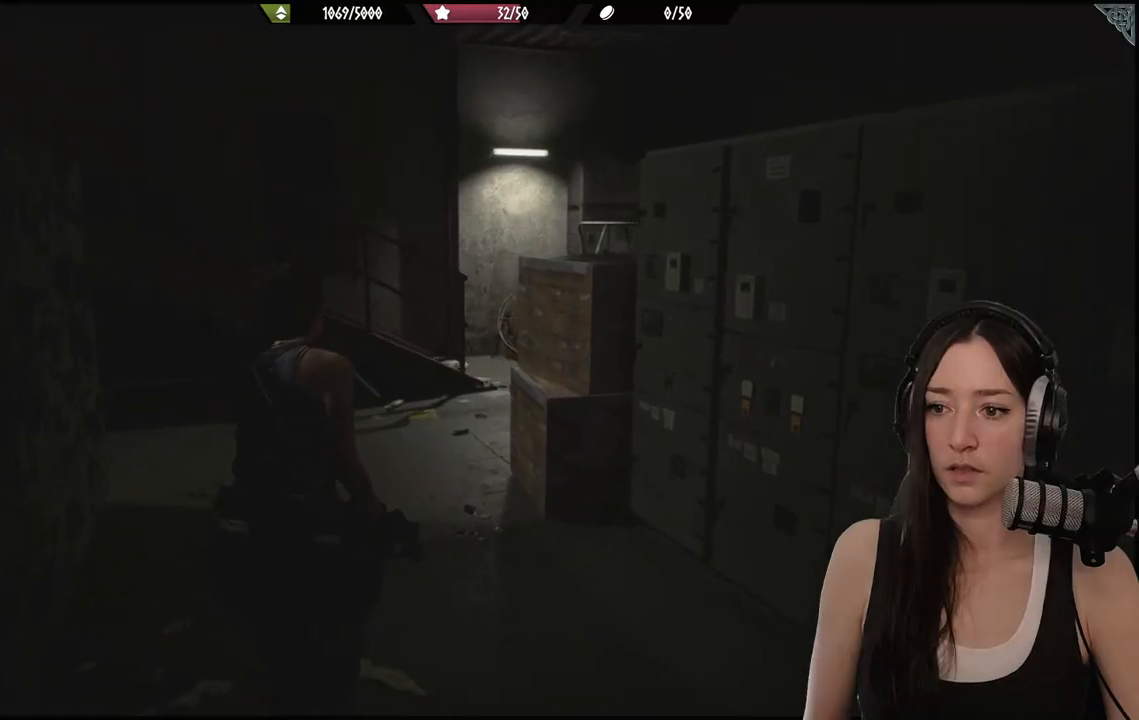
{"buttons": [], "left_stick": "up", "right_stick": "right", "events": [[133, "right_stick", "right"]]}
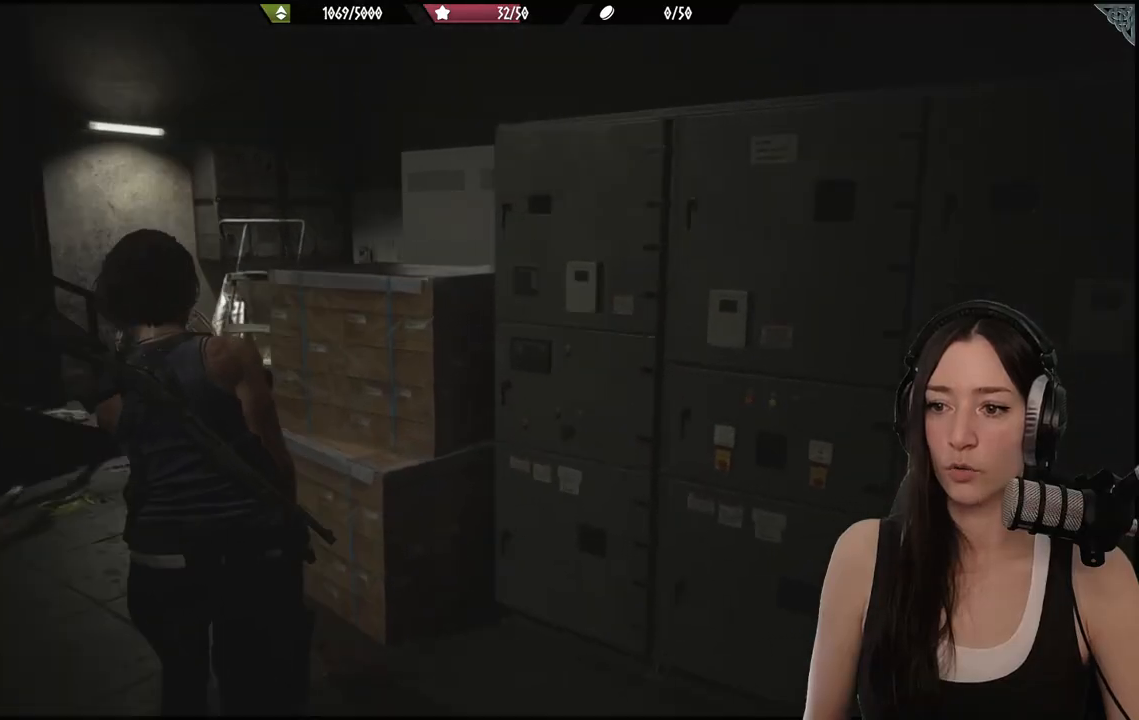
{"buttons": [], "left_stick": "up", "right_stick": "center", "events": [[17, "right_stick", "center"]]}
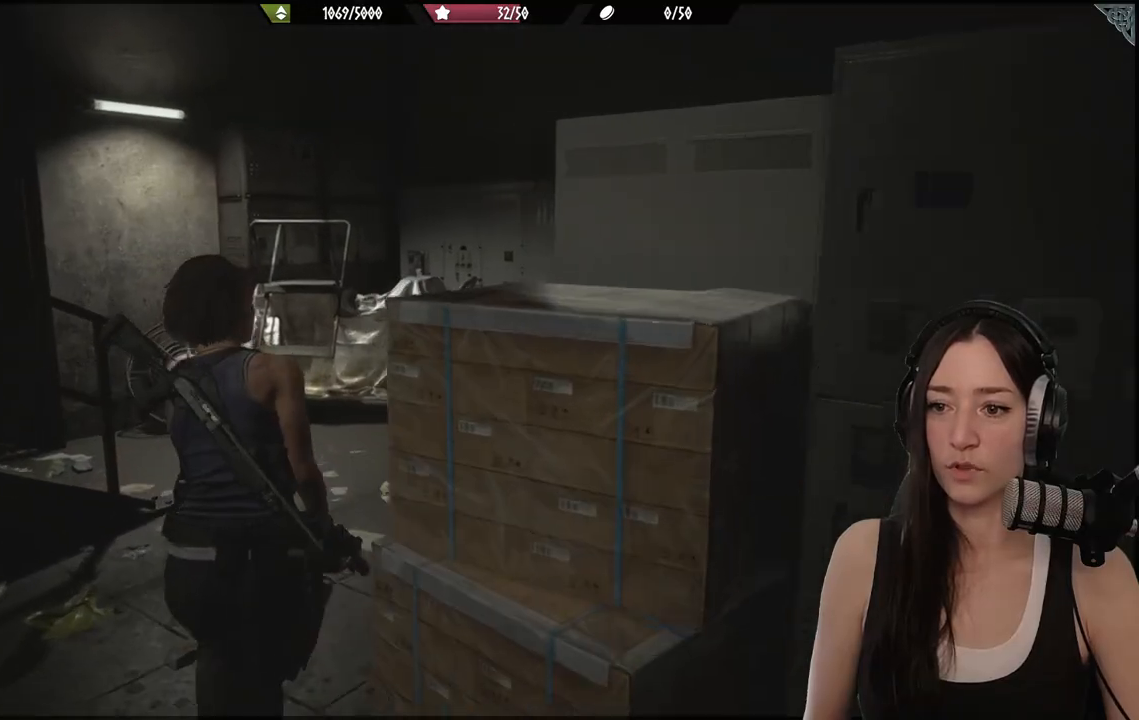
{"buttons": [], "left_stick": "up", "right_stick": "left", "events": [[400, "right_stick", "left"]]}
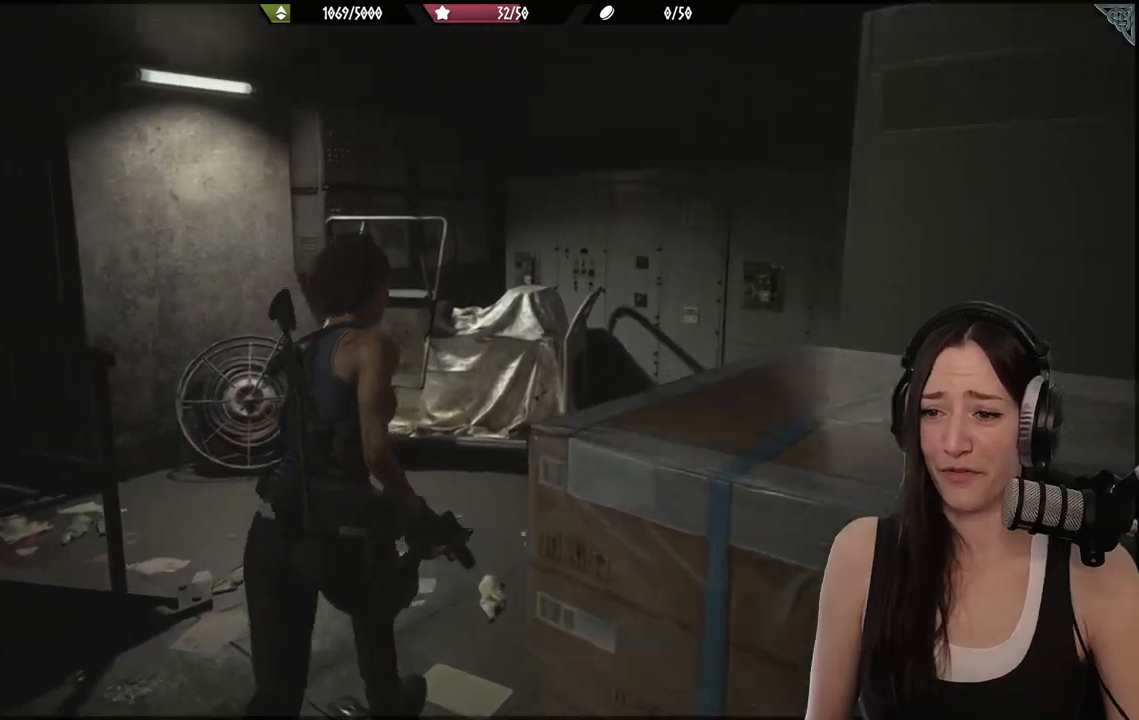
{"buttons": [], "left_stick": "up", "right_stick": "left", "events": []}
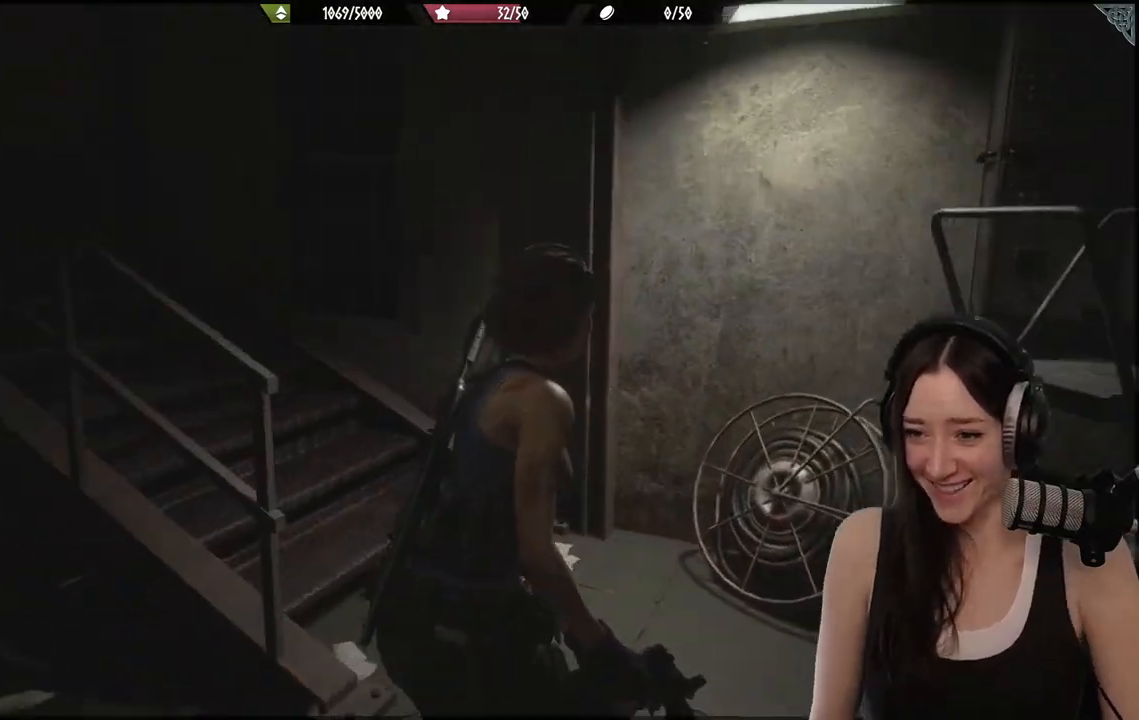
{"buttons": [], "left_stick": "up-left", "right_stick": "left", "events": [[50, "right_stick", "center"], [167, "left_stick", "up-left"], [267, "right_stick", "left"]]}
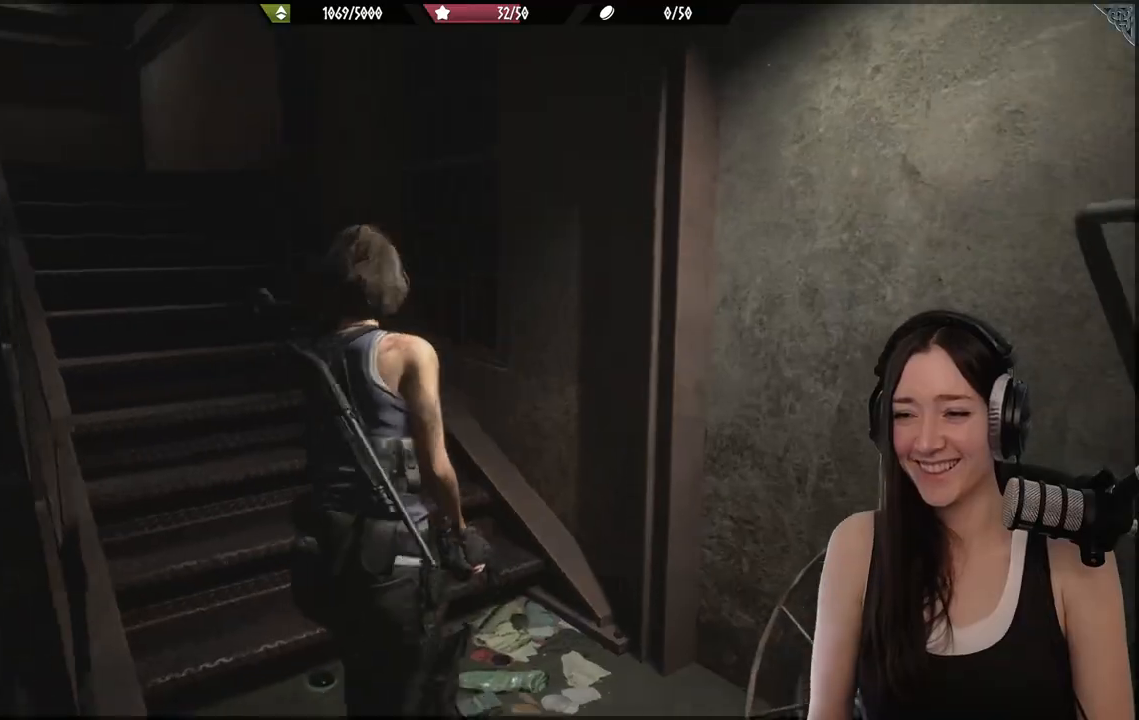
{"buttons": [], "left_stick": "center", "right_stick": "center", "events": [[17, "right_stick", "center"], [50, "left_stick", "center"]]}
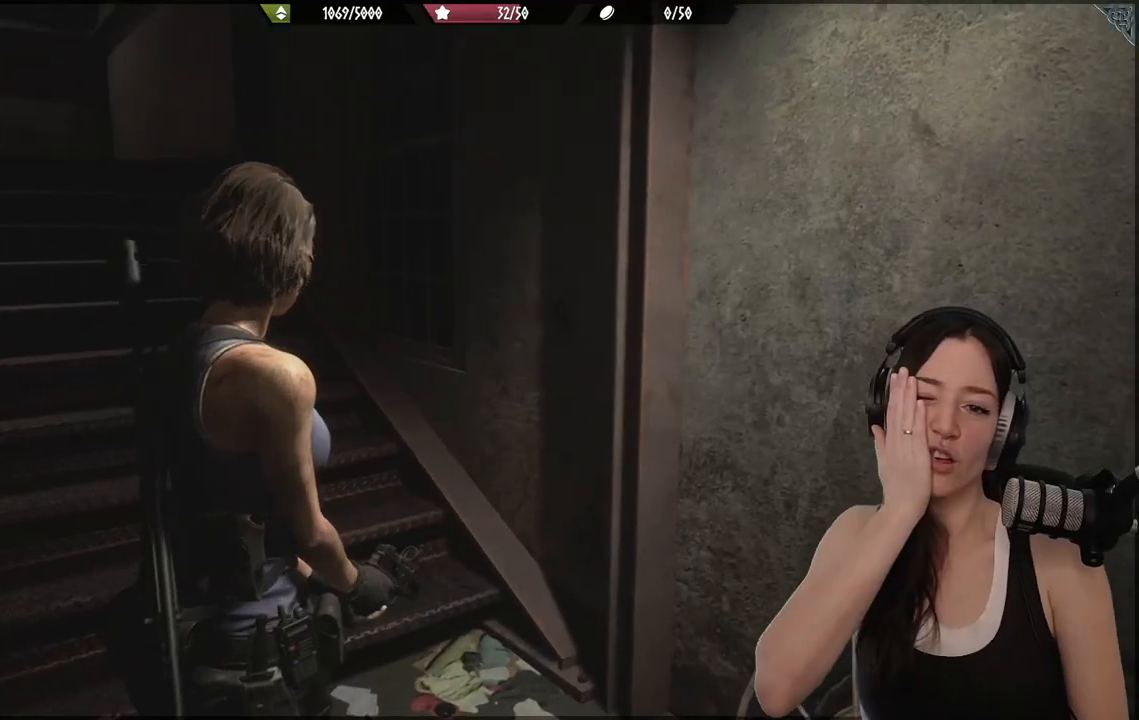
{"buttons": [], "left_stick": "center", "right_stick": "center", "events": []}
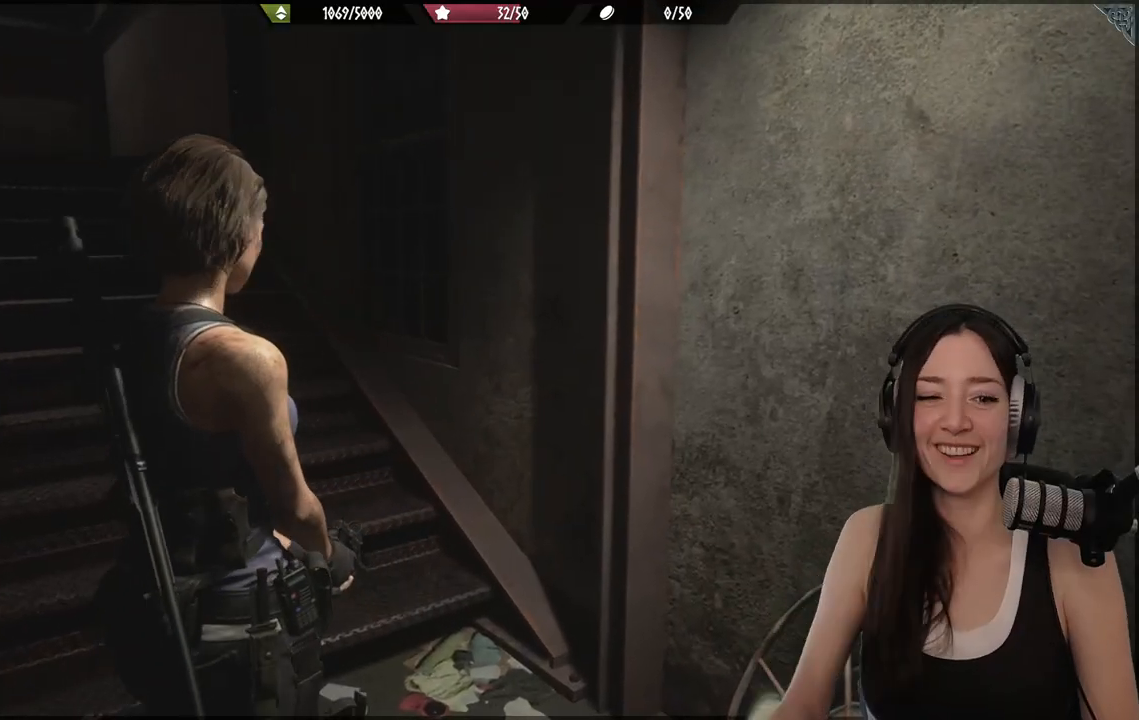
{"buttons": [], "left_stick": "up", "right_stick": "left", "events": [[50, "left_stick", "up"], [250, "right_stick", "left"]]}
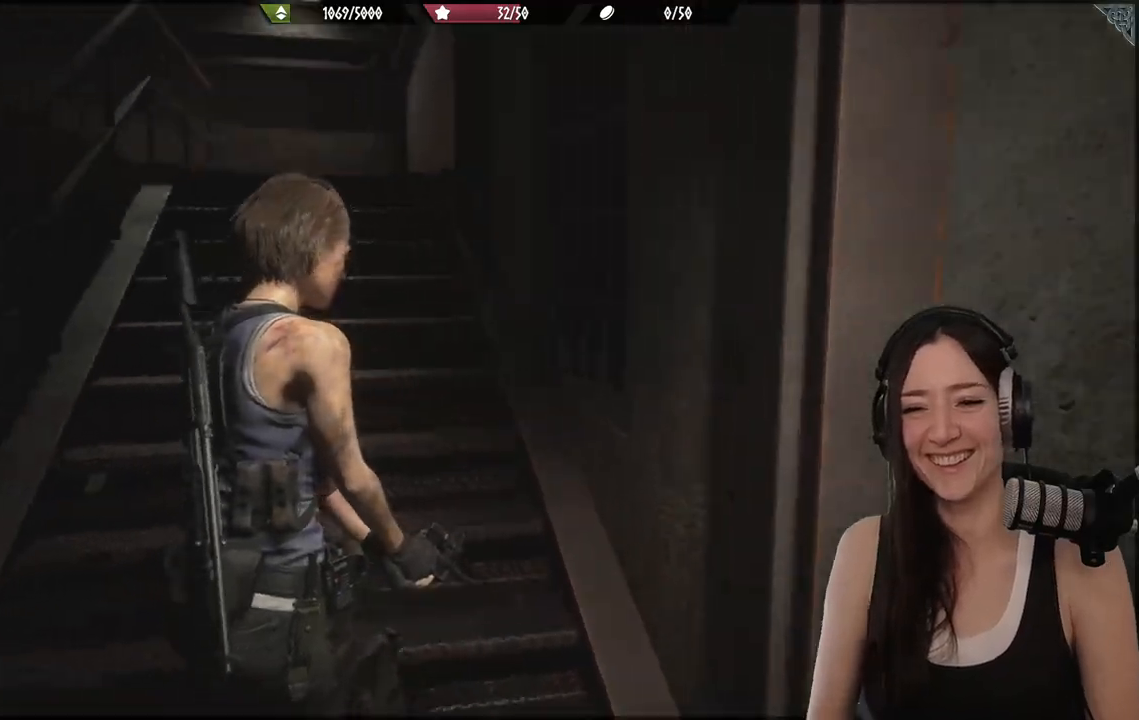
{"buttons": [], "left_stick": "up-left", "right_stick": "center", "events": [[117, "right_stick", "center"], [267, "left_stick", "up-left"]]}
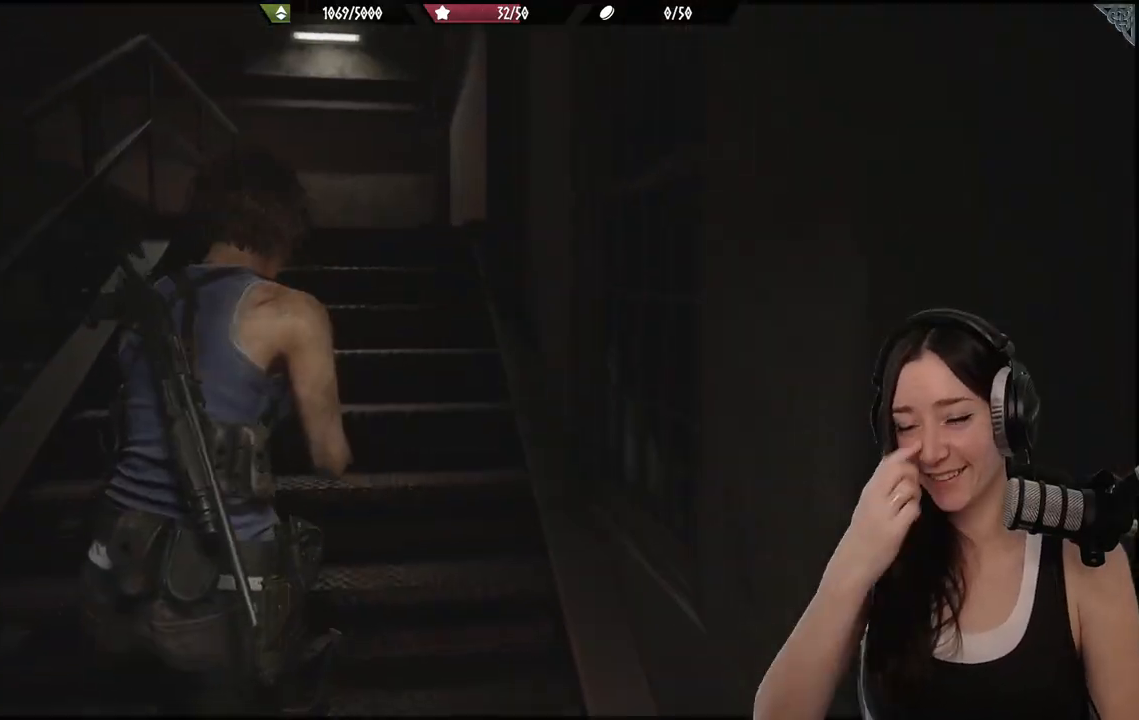
{"buttons": [], "left_stick": "up-left", "right_stick": "center", "events": []}
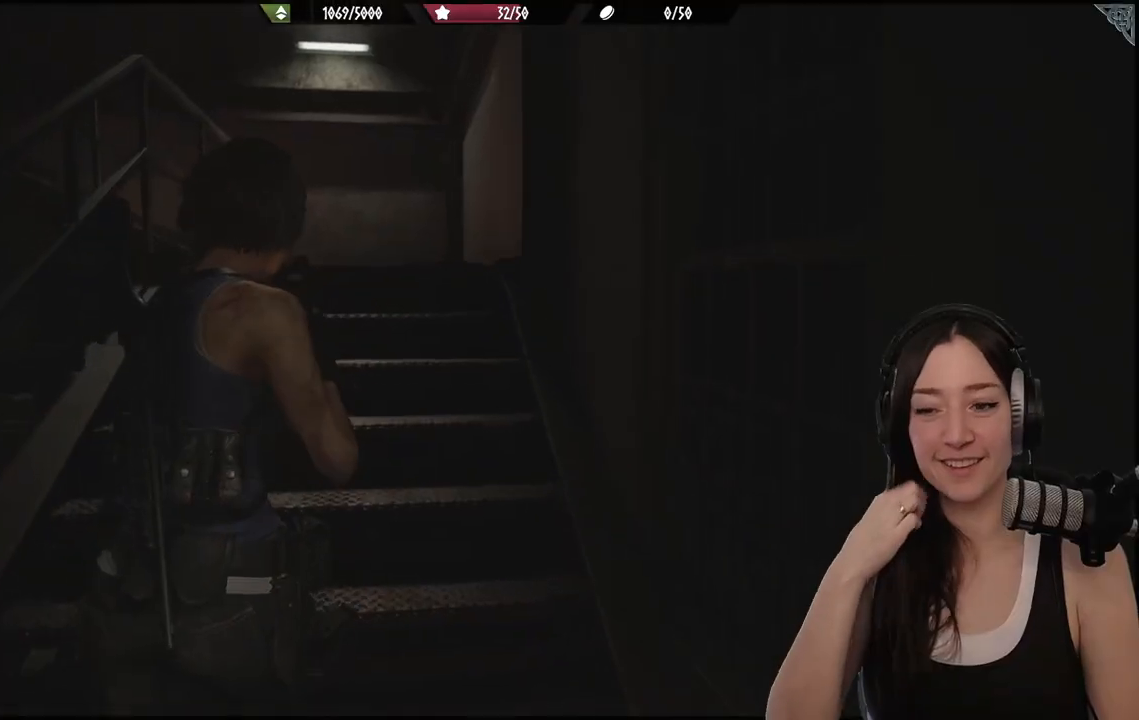
{"buttons": ["L3"], "left_stick": "up-left", "right_stick": "center", "events": [[433, "L3", "down"]]}
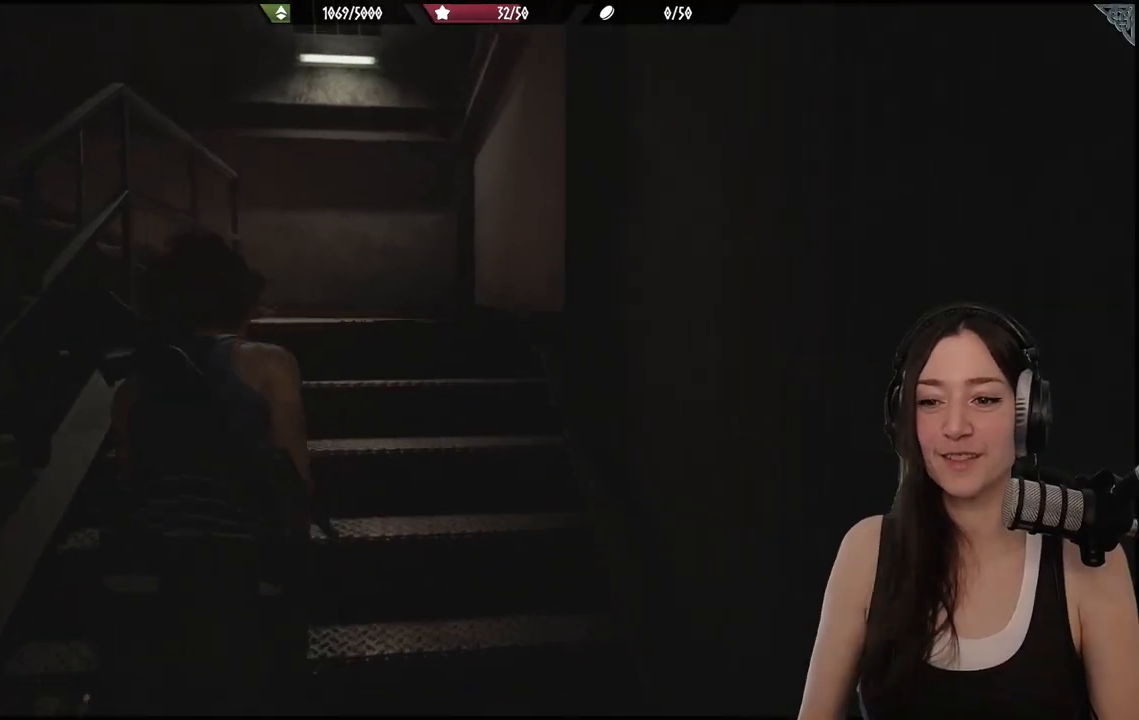
{"buttons": [], "left_stick": "up", "right_stick": "left", "events": [[50, "L3", "up"], [117, "left_stick", "up"], [483, "right_stick", "left"]]}
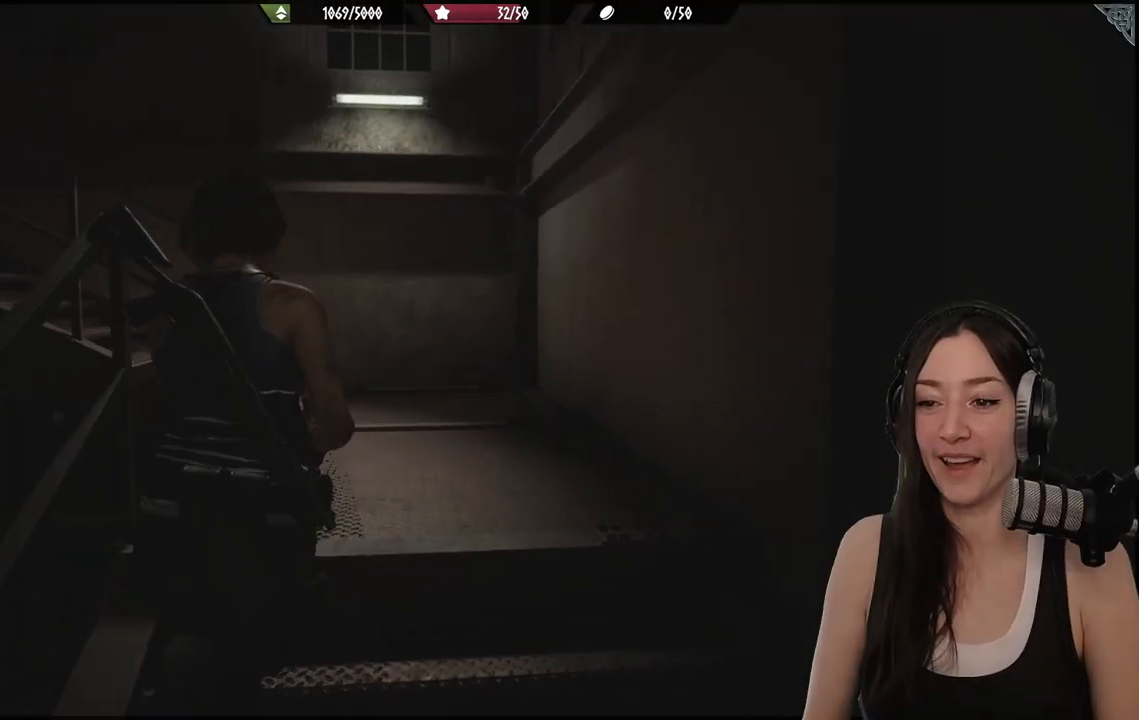
{"buttons": [], "left_stick": "up", "right_stick": "center", "events": [[233, "right_stick", "center"]]}
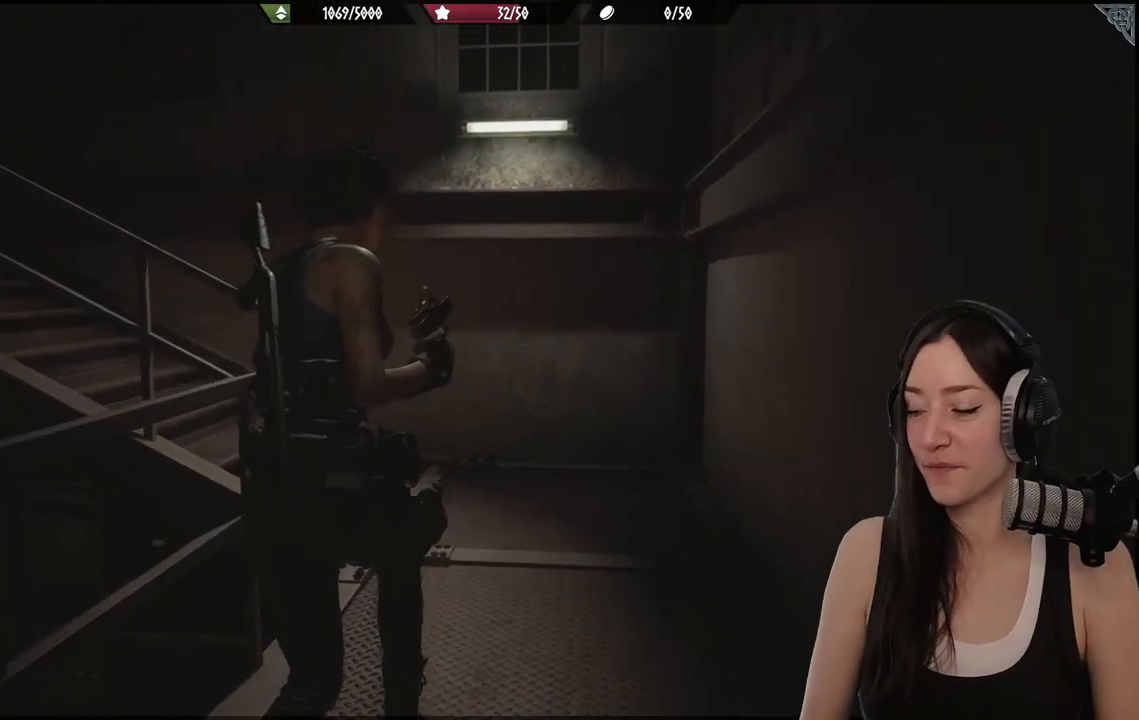
{"buttons": [], "left_stick": "up", "right_stick": "center", "events": [[67, "right_stick", "left"], [350, "right_stick", "center"]]}
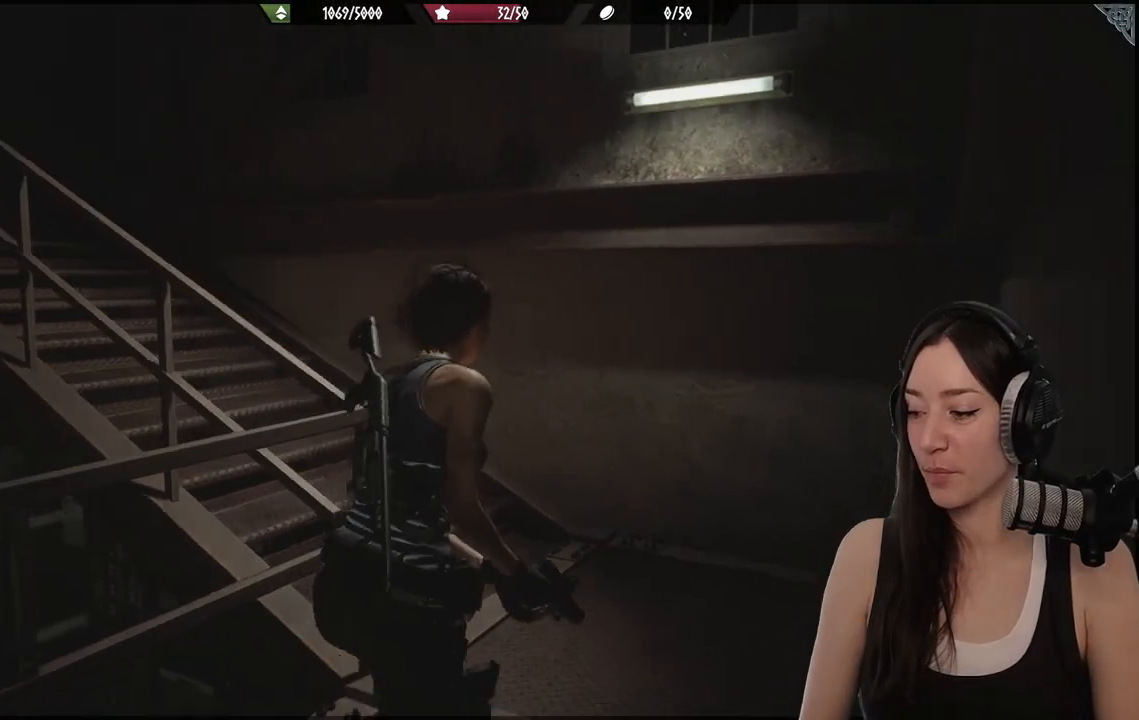
{"buttons": [], "left_stick": "up", "right_stick": "center", "events": [[83, "right_stick", "left"], [350, "right_stick", "center"]]}
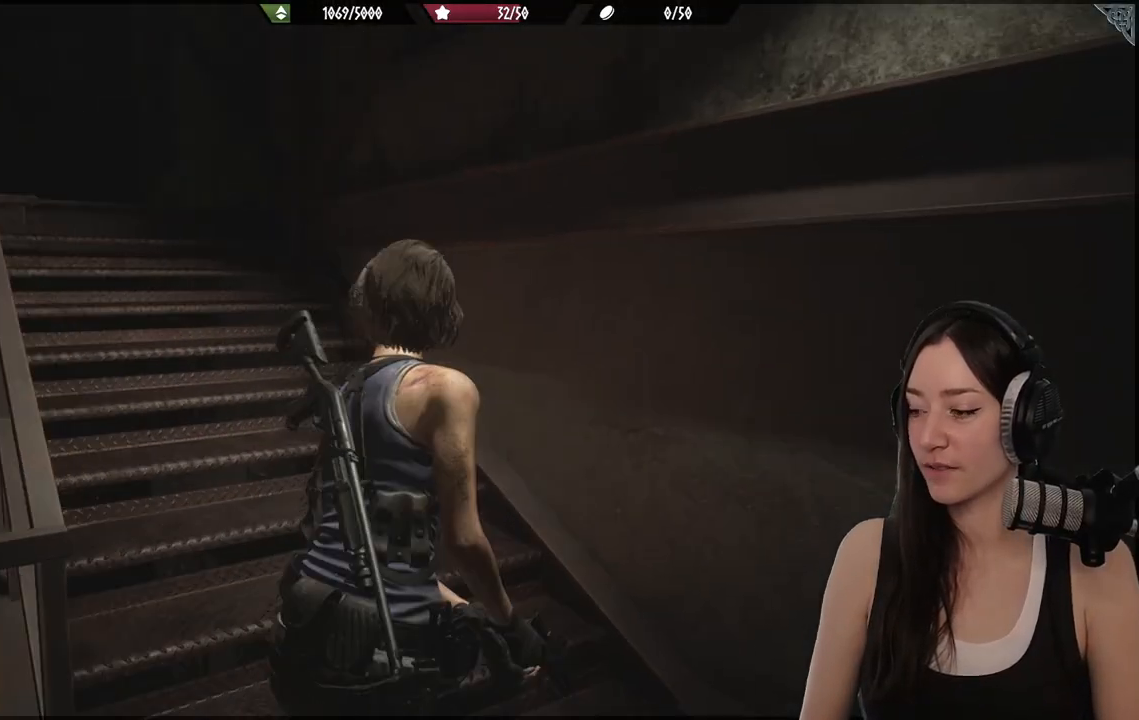
{"buttons": [], "left_stick": "up", "right_stick": "left", "events": [[133, "right_stick", "left"]]}
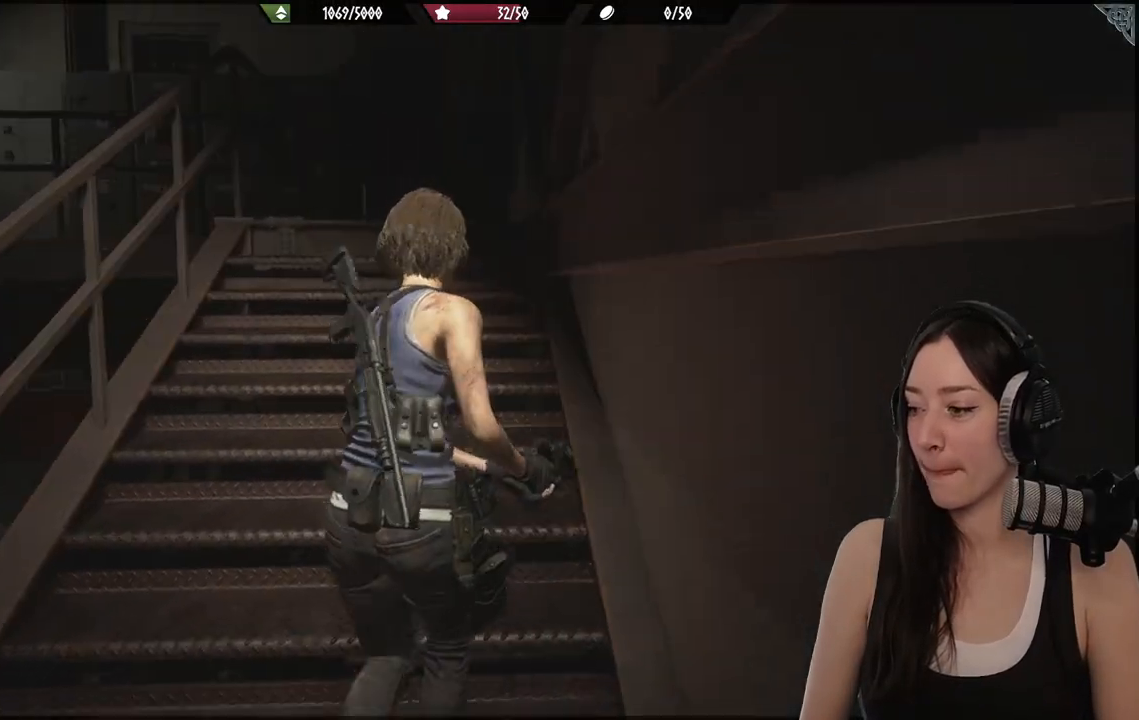
{"buttons": [], "left_stick": "up", "right_stick": "down-left", "events": [[67, "right_stick", "center"], [417, "right_stick", "down-left"]]}
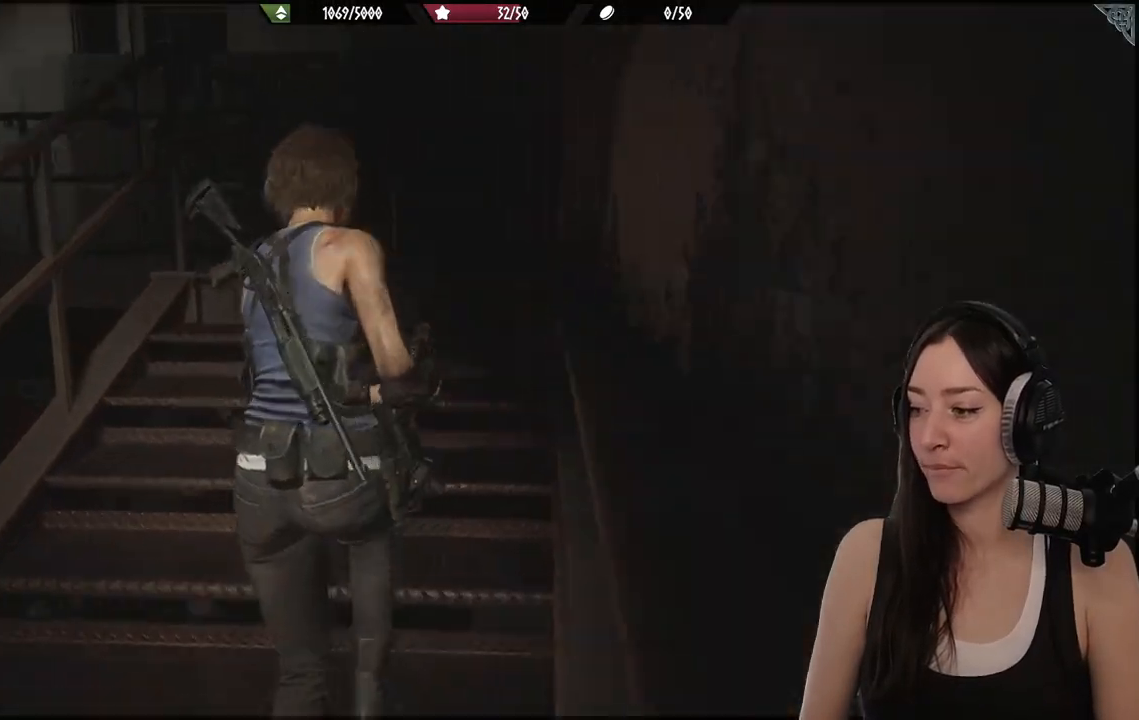
{"buttons": [], "left_stick": "up", "right_stick": "center", "events": [[117, "right_stick", "center"]]}
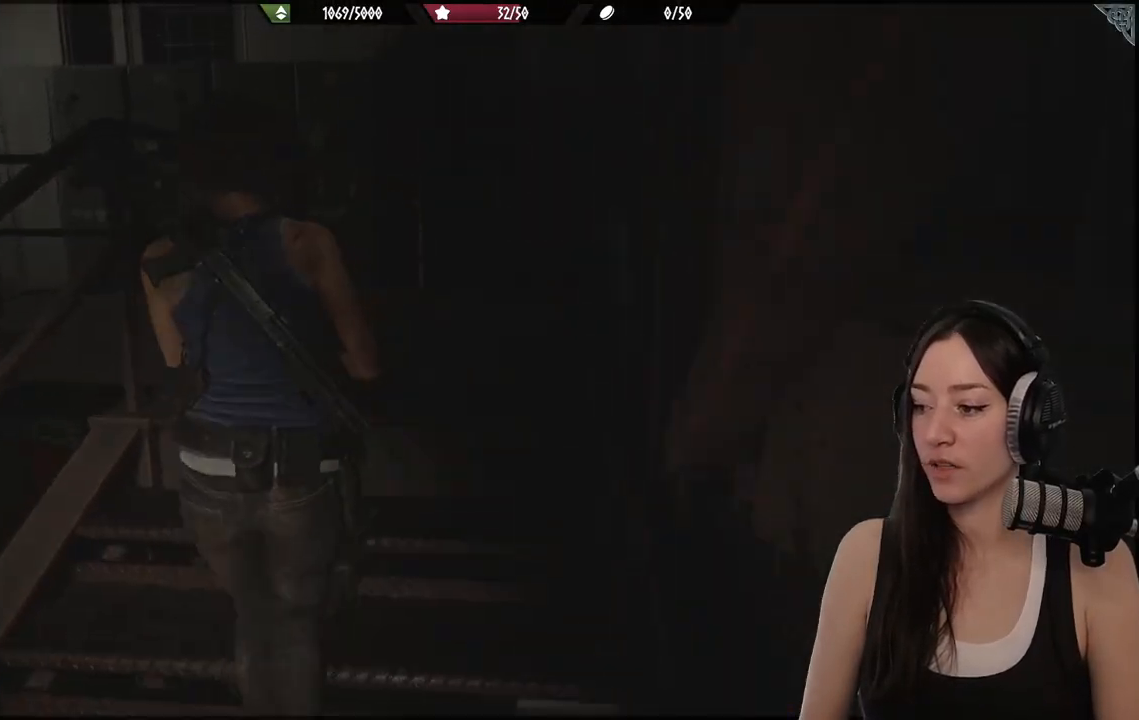
{"buttons": [], "left_stick": "center", "right_stick": "center", "events": [[67, "right_stick", "left"], [133, "left_stick", "center"], [217, "right_stick", "center"]]}
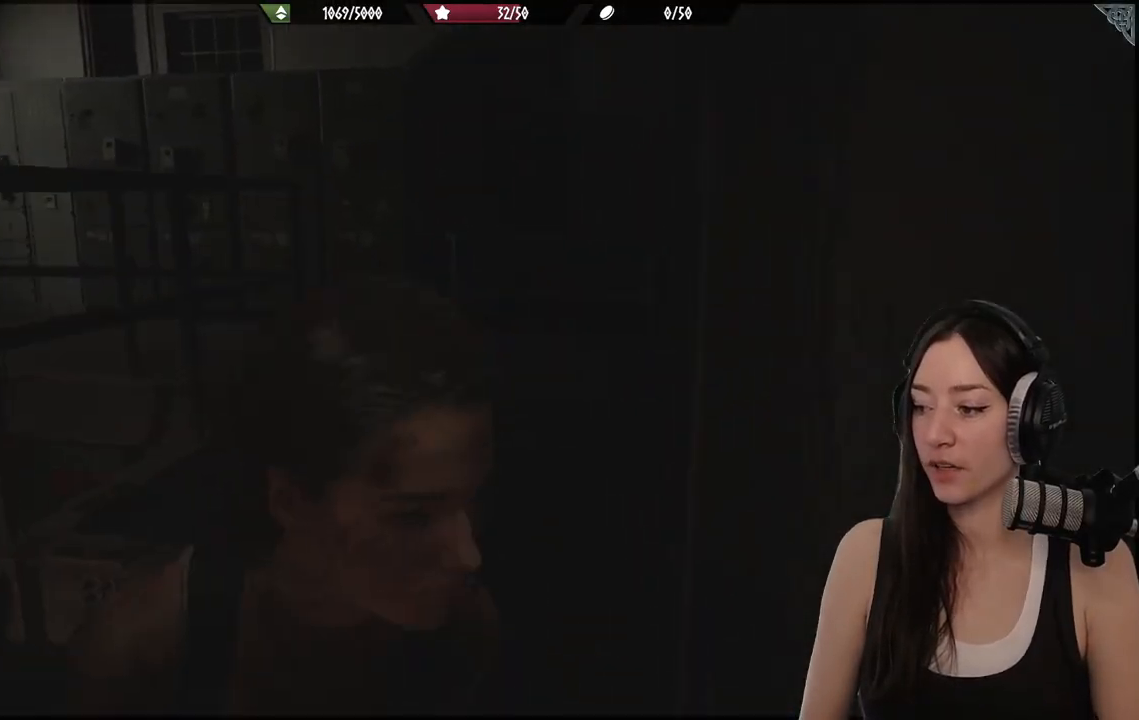
{"buttons": [], "left_stick": "up", "right_stick": "center", "events": [[33, "left_stick", "up-right"], [33, "right_stick", "down-left"], [233, "right_stick", "center"], [317, "left_stick", "up"]]}
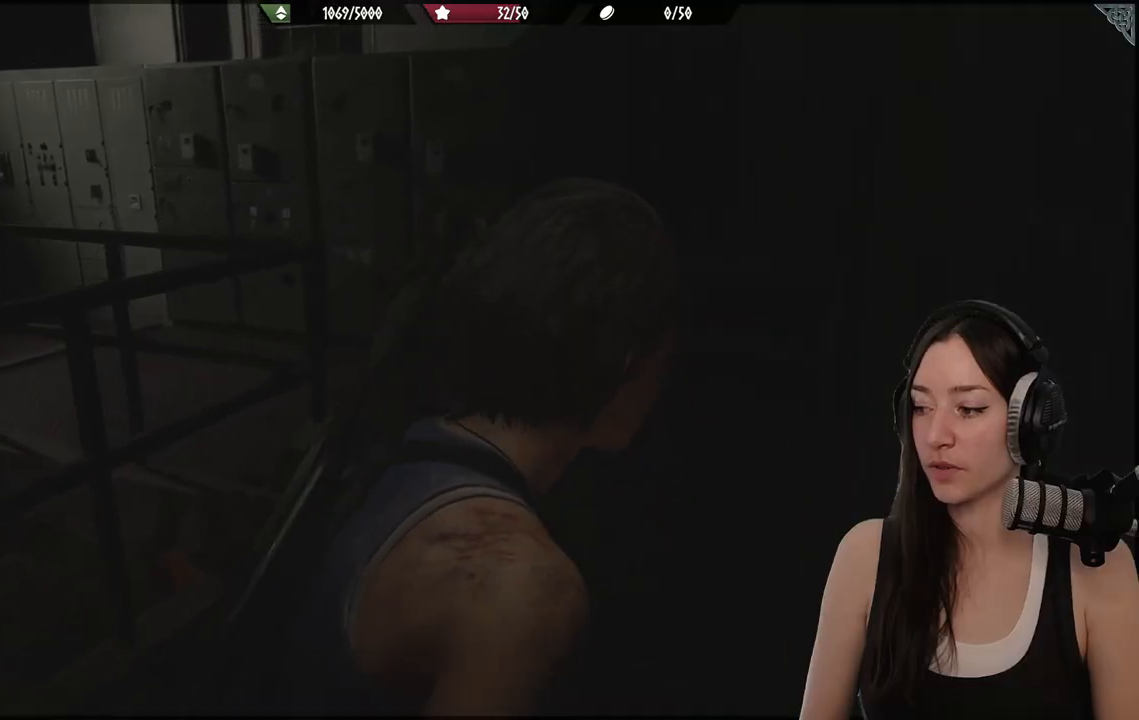
{"buttons": [], "left_stick": "center", "right_stick": "center", "events": [[300, "right_stick", "left"], [383, "left_stick", "center"], [467, "right_stick", "center"]]}
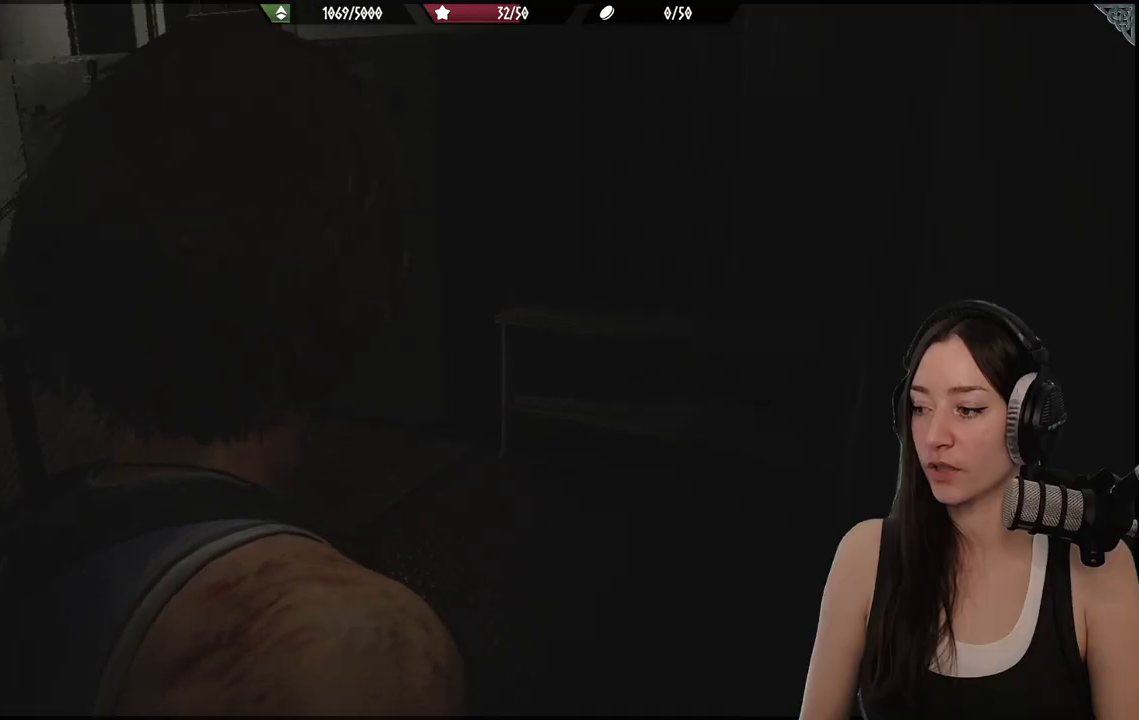
{"buttons": [], "left_stick": "up", "right_stick": "center", "events": [[283, "left_stick", "up"]]}
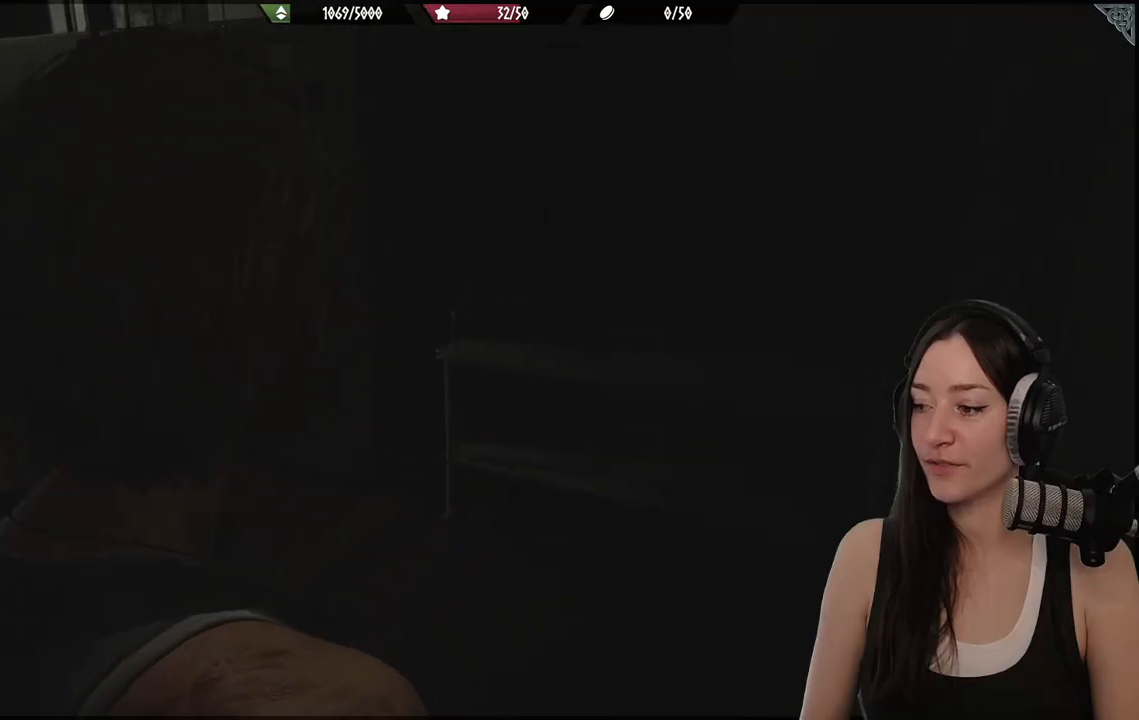
{"buttons": [], "left_stick": "center", "right_stick": "center", "events": [[83, "right_stick", "left"], [283, "left_stick", "center"], [467, "right_stick", "center"]]}